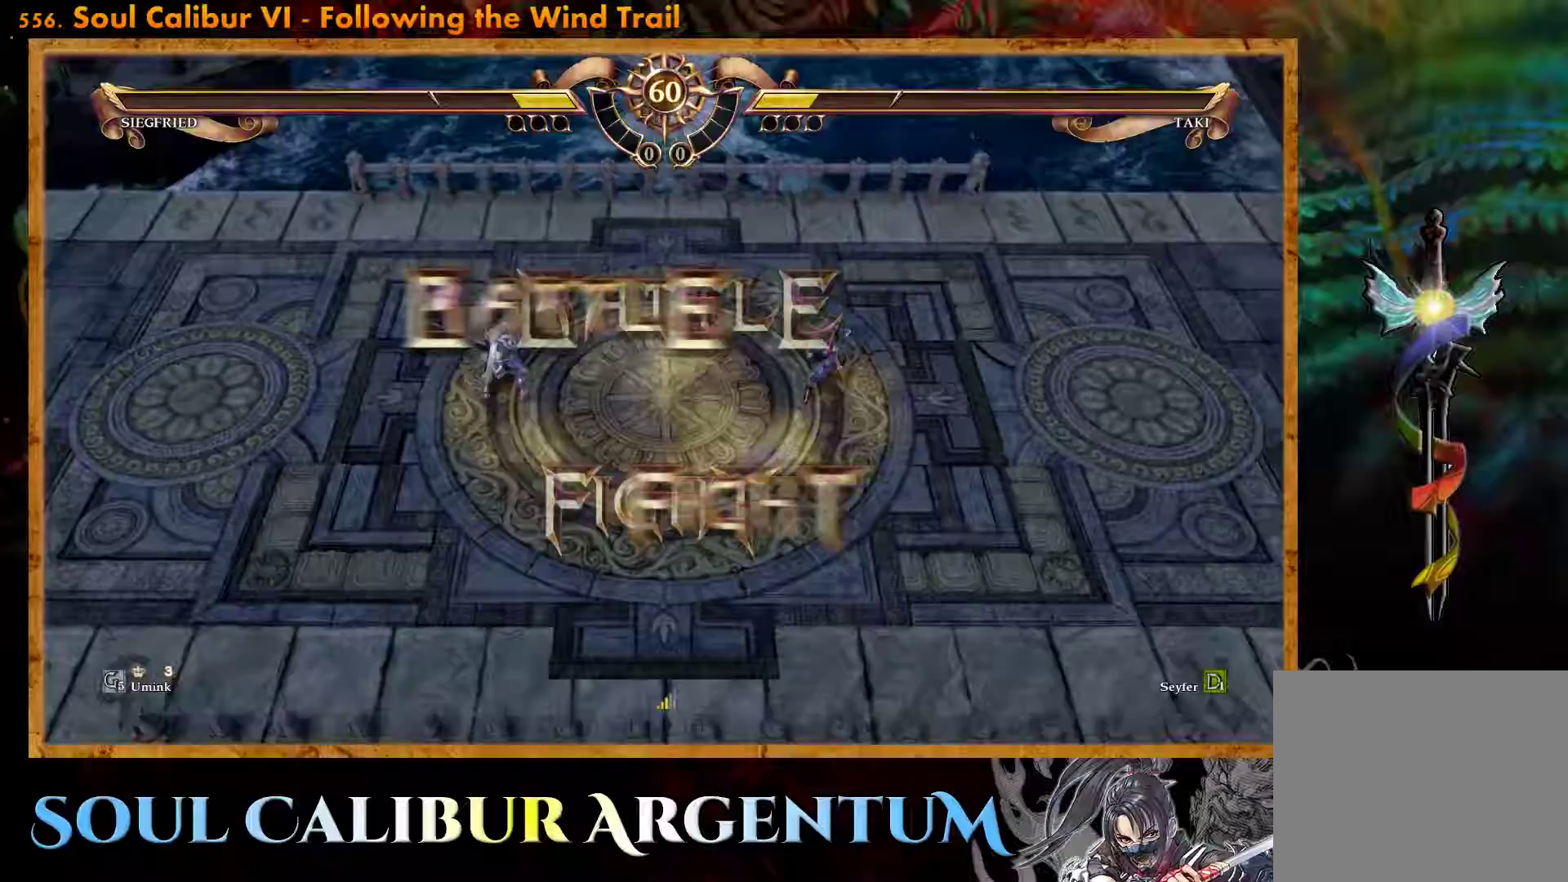
Gameplay with a controller (PlayStation layout); each line is a JSON object with the inputs held at the frame after it (dt_ms = milliseconds from this image to that frame). "events" lists button and stick changes between this image and that frame as [ms after this image, input, new state], when the widget could be followed in between. Not read: left_stick right_stick.
{"dt_ms": 500, "buttons": [], "events": []}
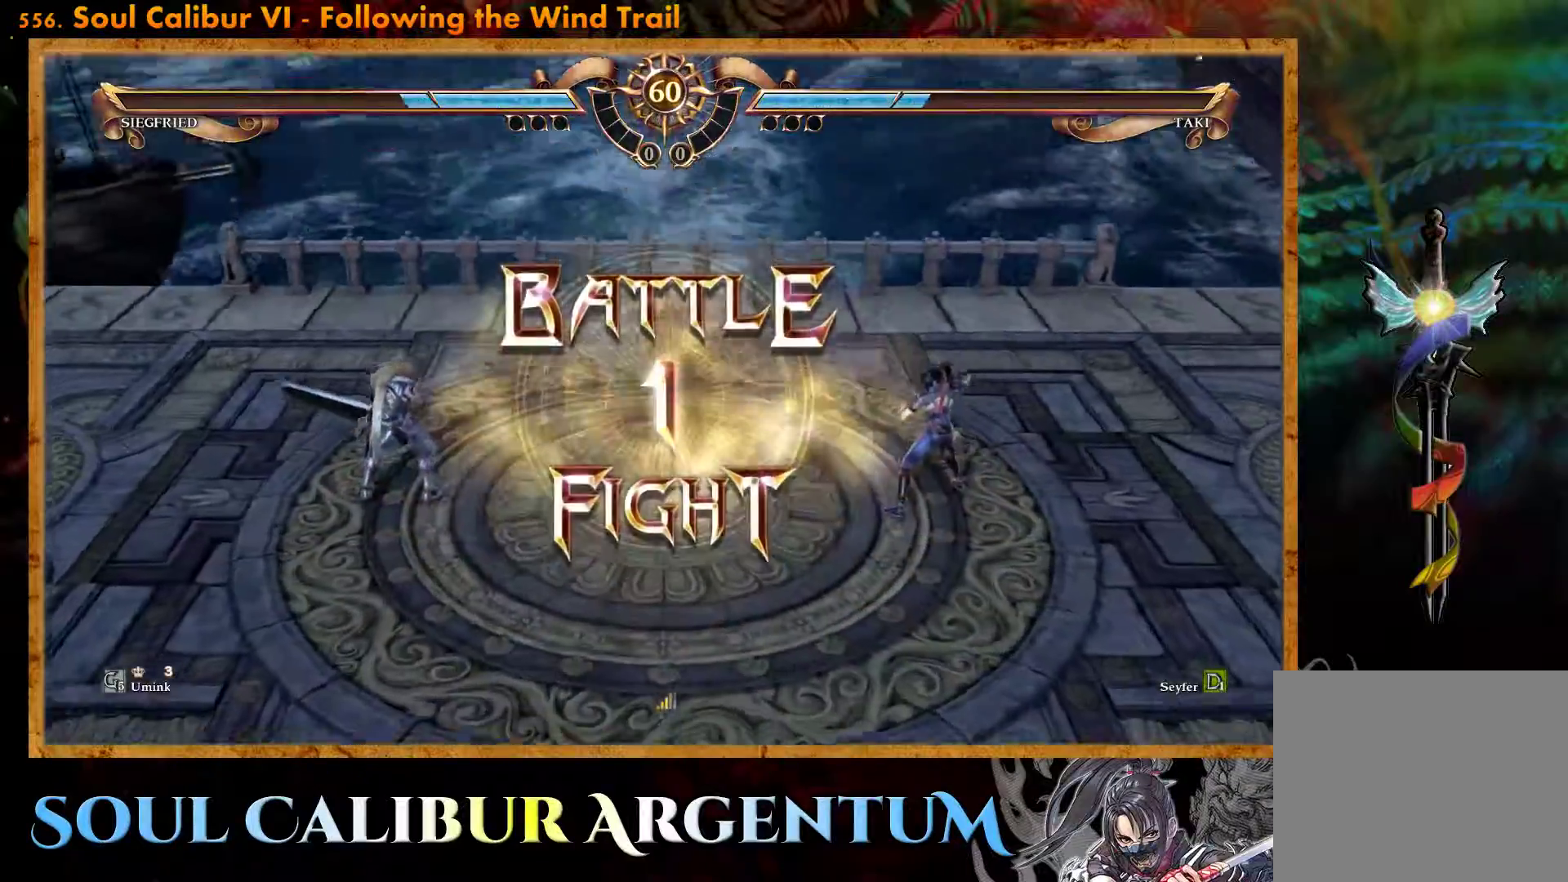
{"dt_ms": 500, "buttons": [], "events": []}
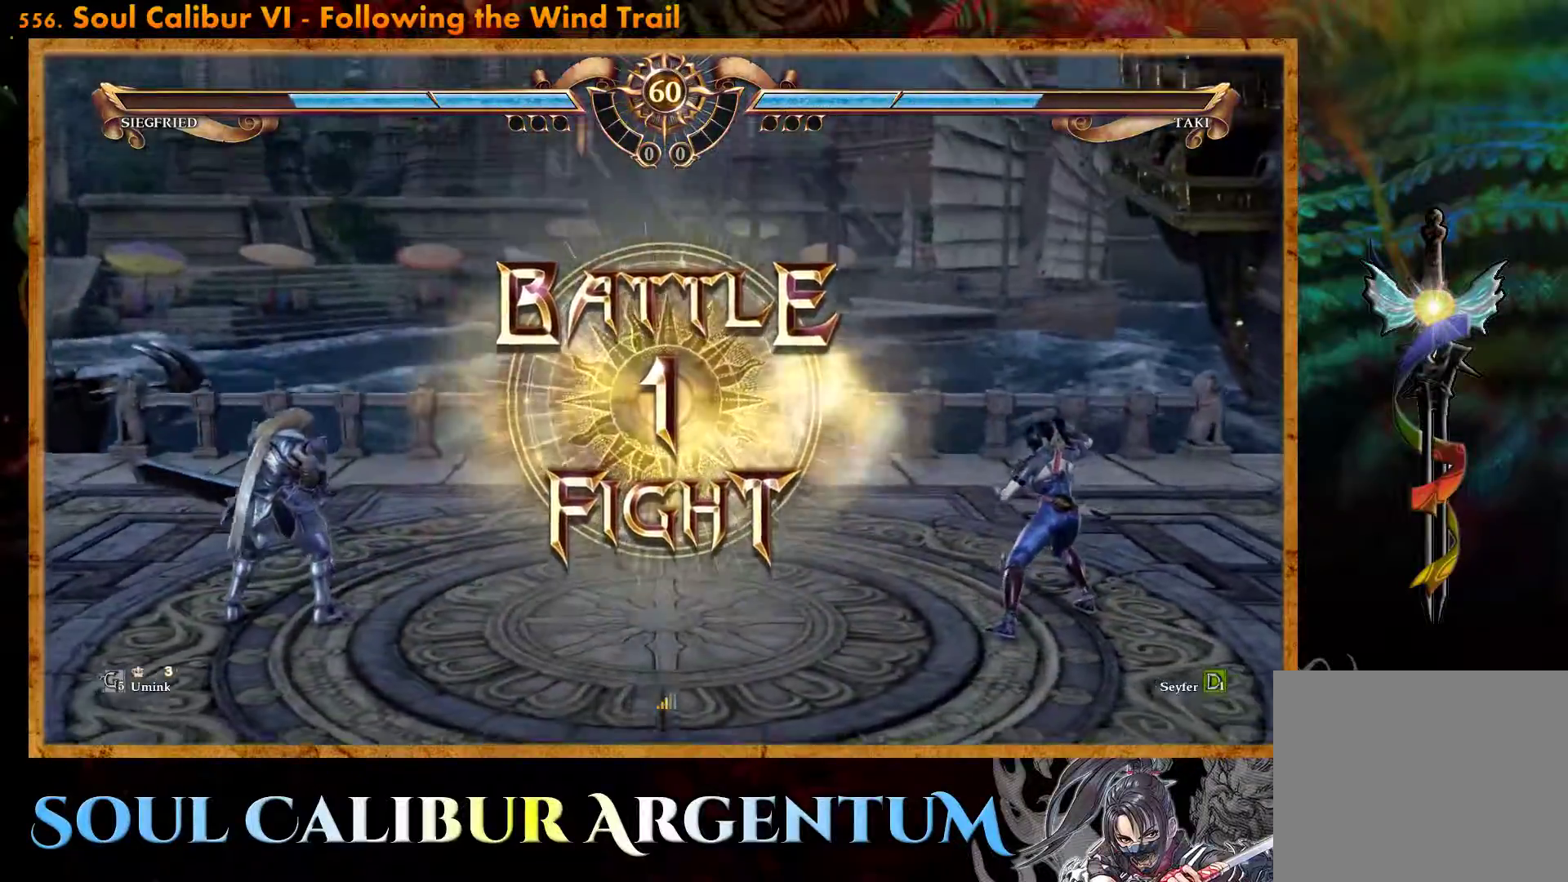
{"dt_ms": 500, "buttons": [], "events": []}
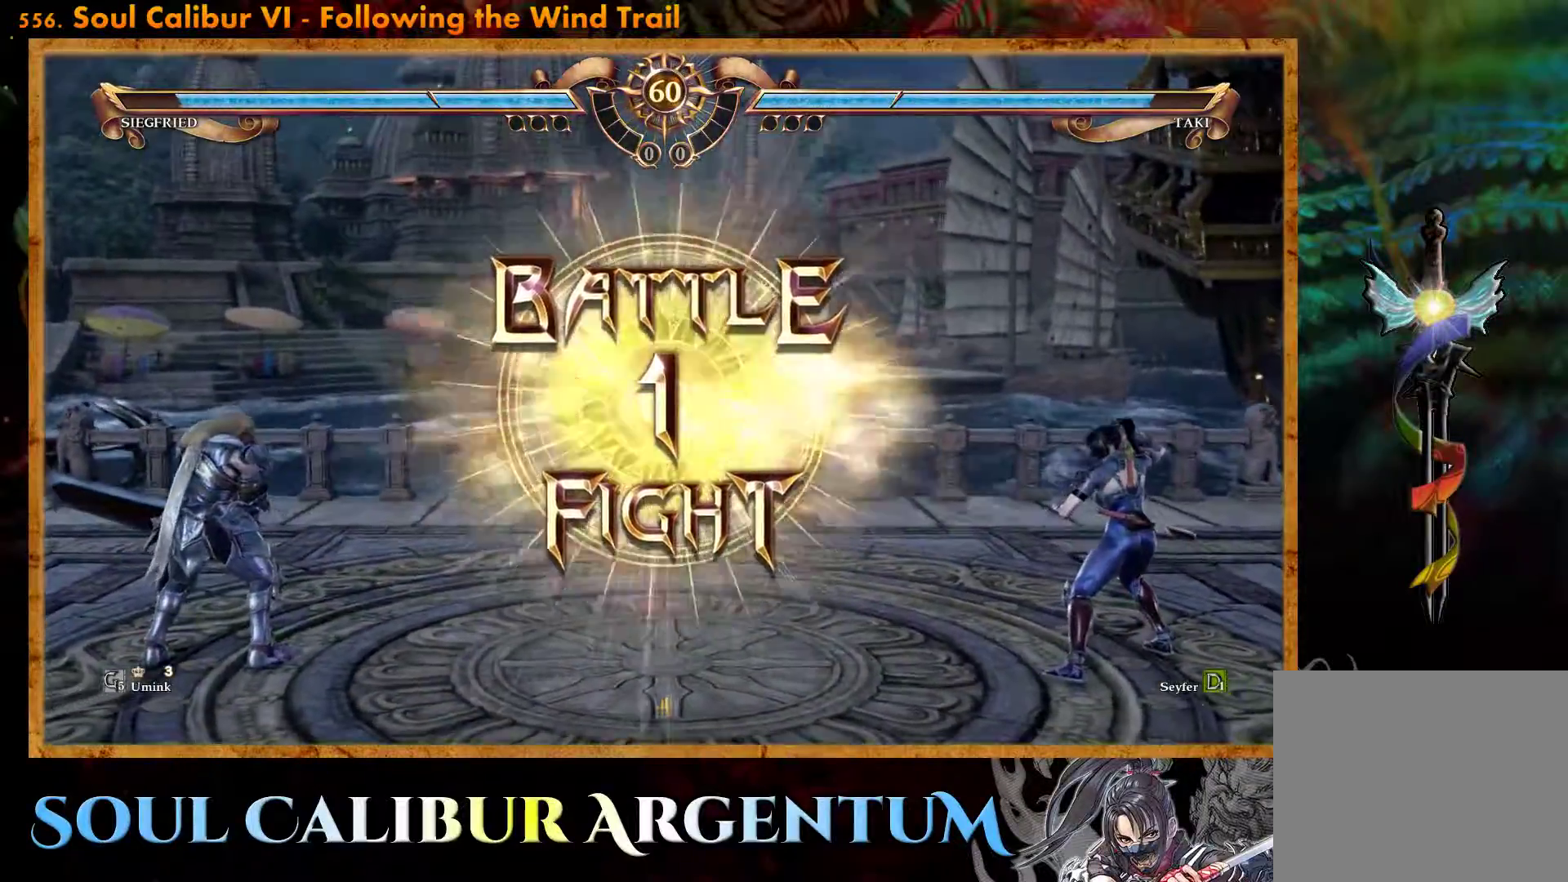
{"dt_ms": 500, "buttons": [], "events": [[117, "CROSS", "down"], [367, "CROSS", "up"]]}
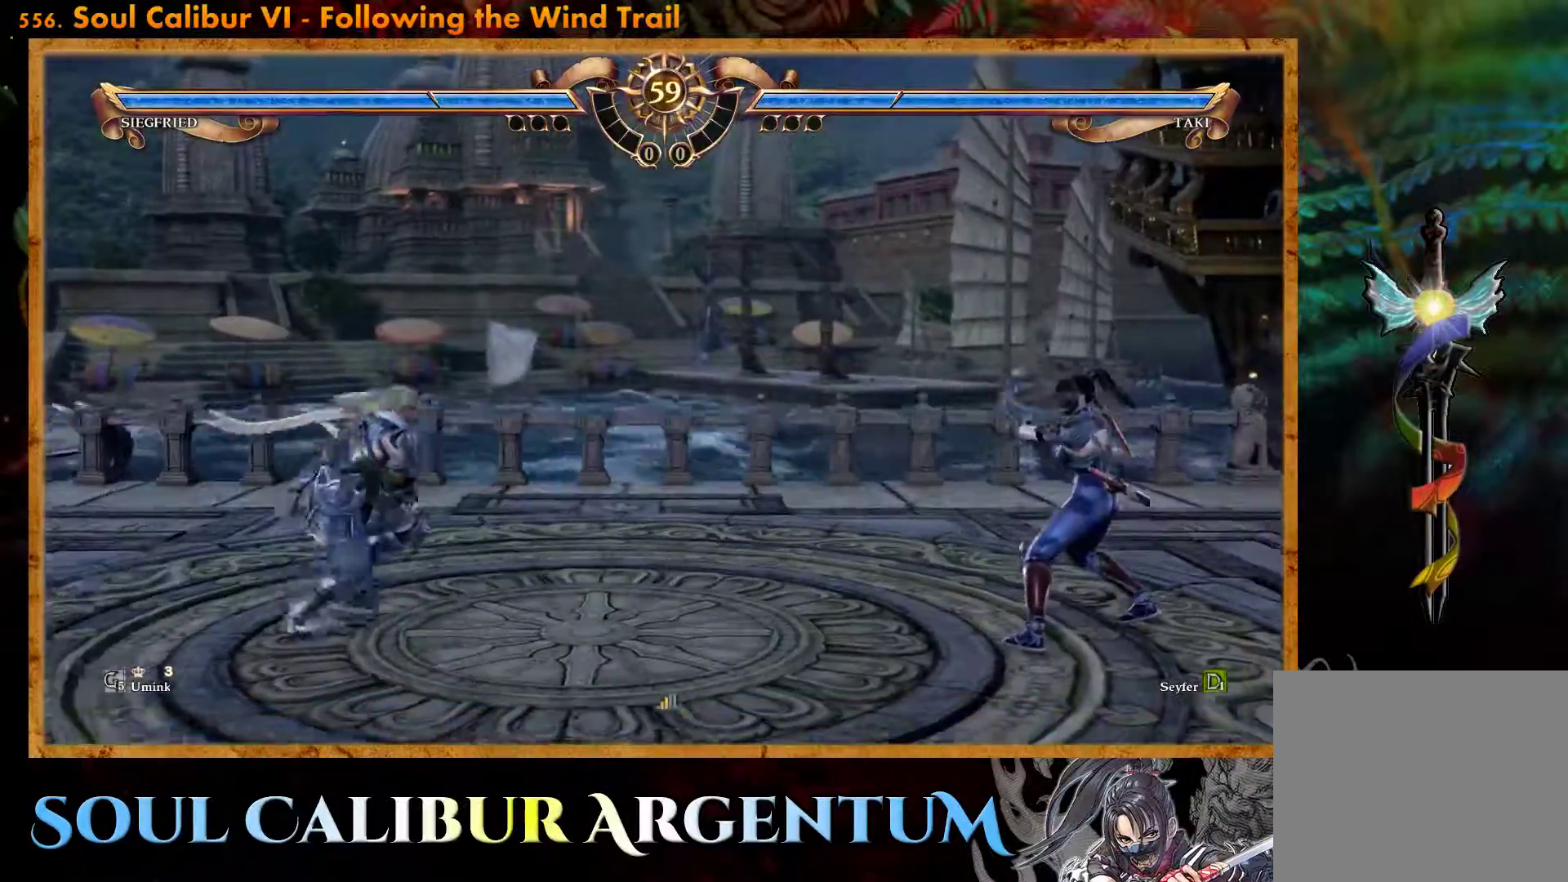
{"dt_ms": 500, "buttons": ["CROSS"], "events": [[17, "DPAD_UP", "down"], [167, "DPAD_UP", "up"], [383, "CROSS", "down"]]}
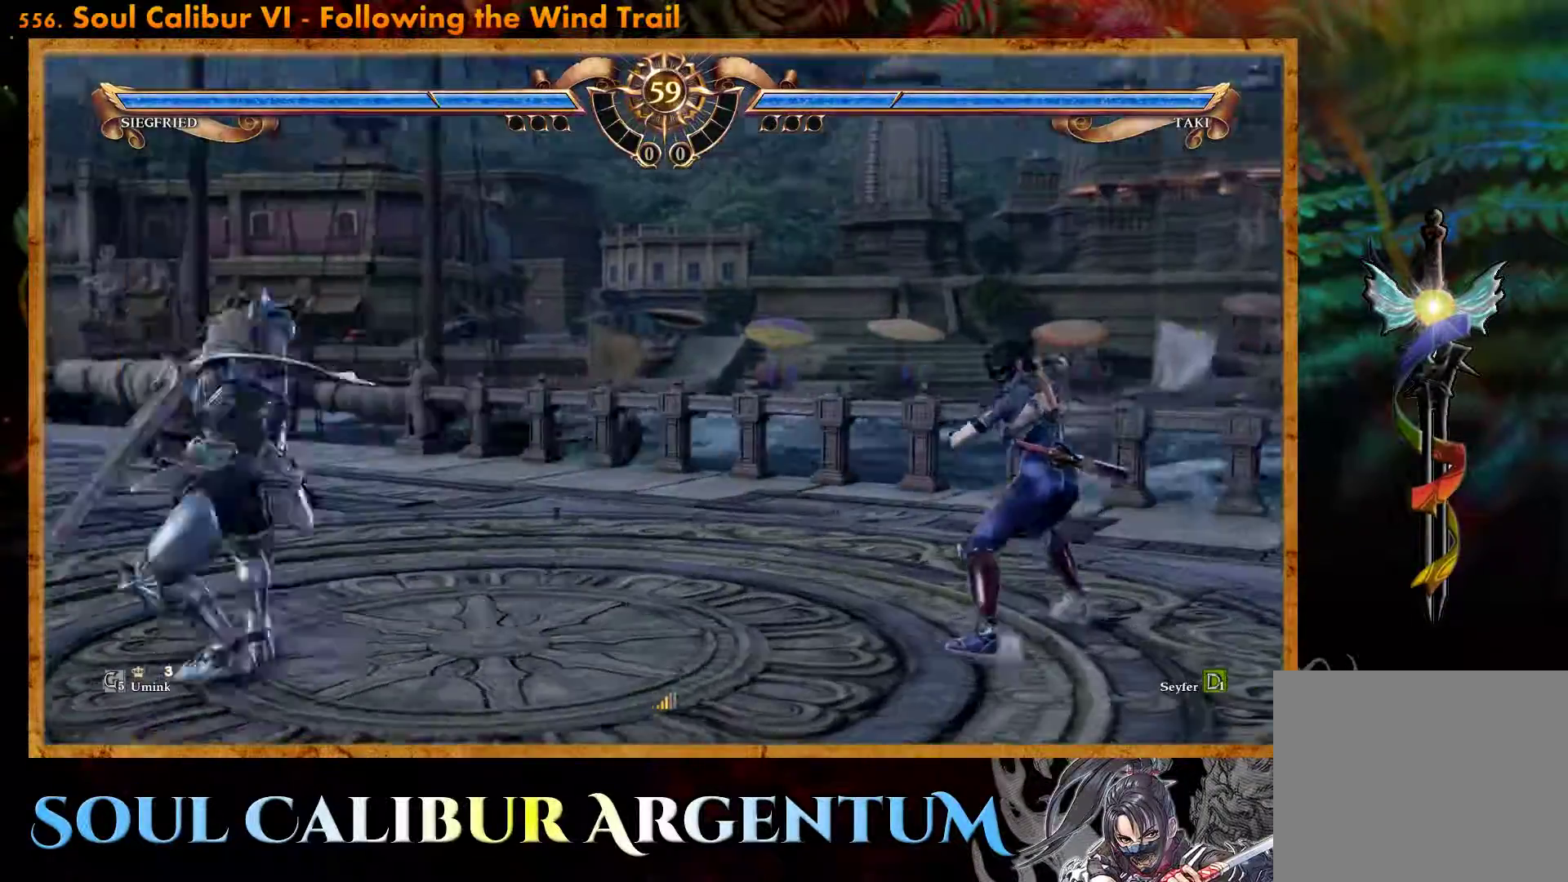
{"dt_ms": 500, "buttons": ["DPAD_DOWN"], "events": [[317, "CROSS", "up"], [400, "DPAD_DOWN", "down"]]}
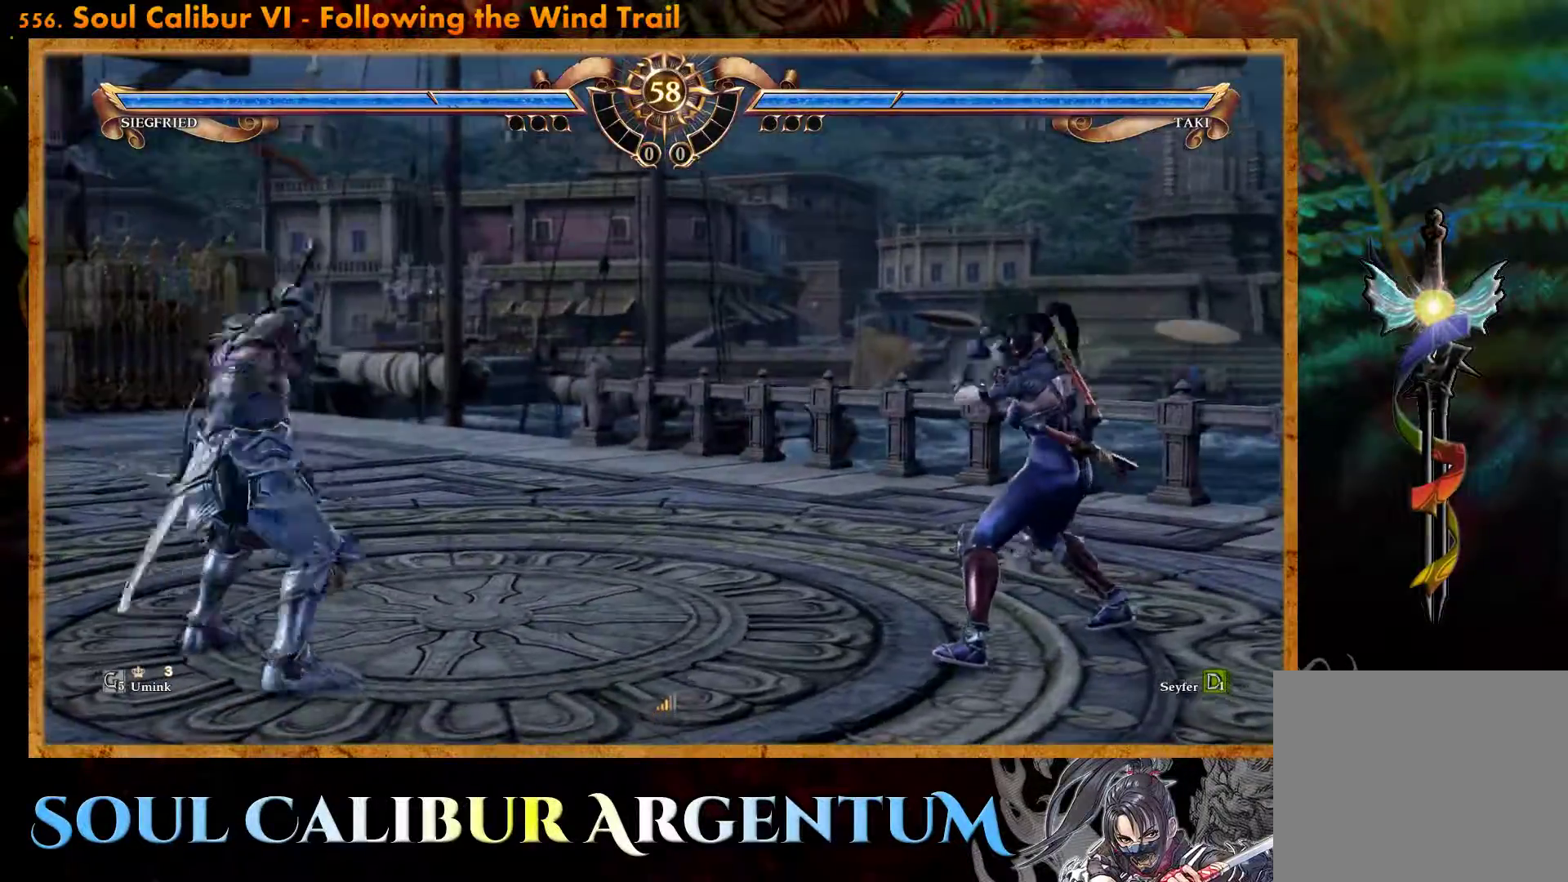
{"dt_ms": 500, "buttons": ["DPAD_DOWN"], "events": []}
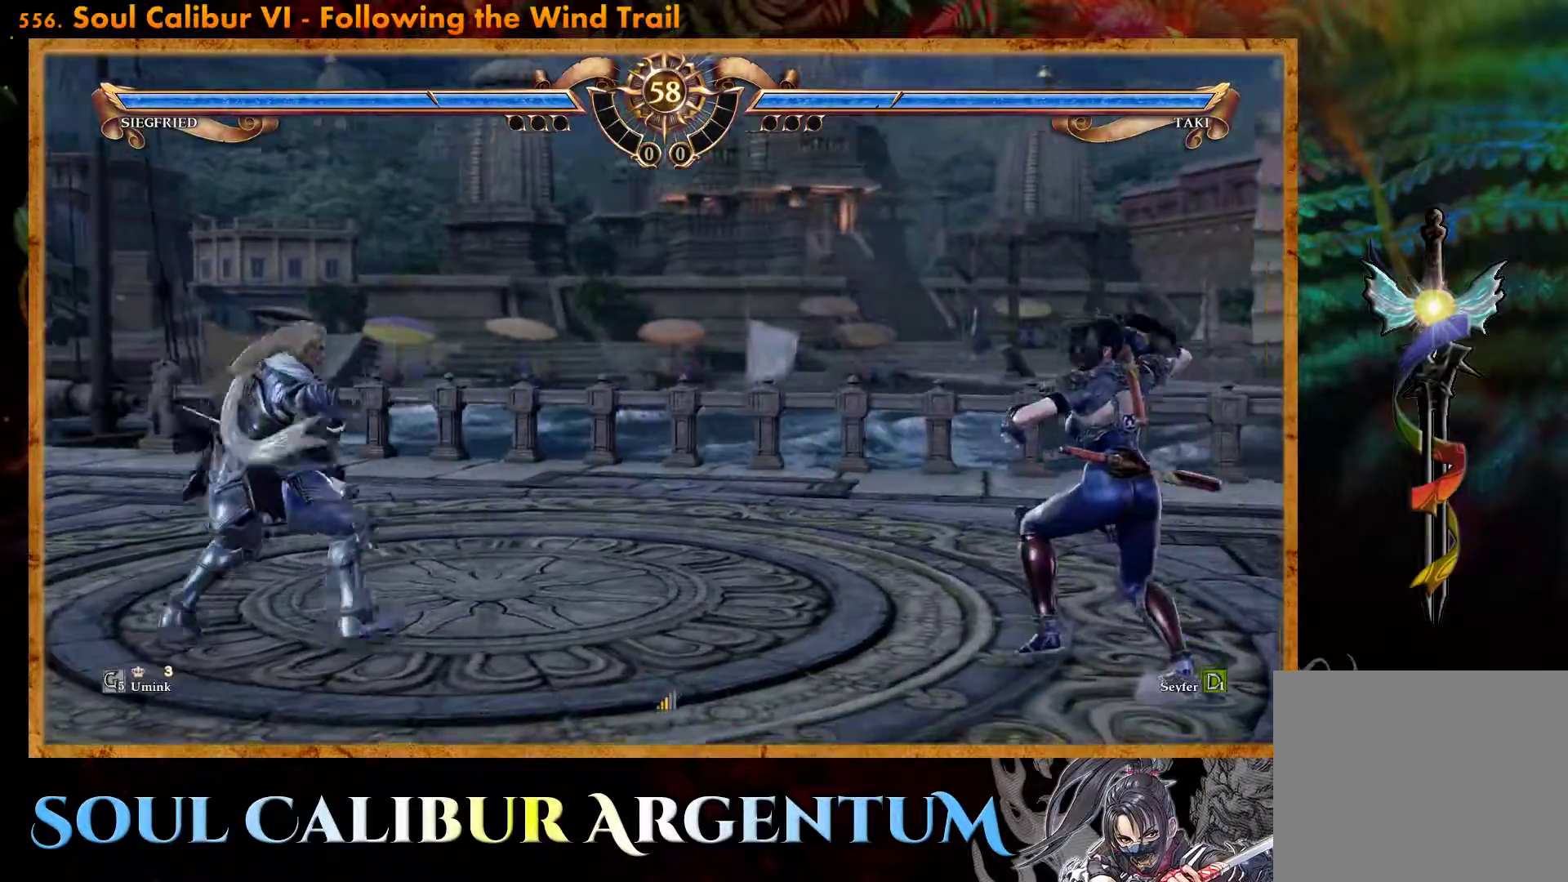
{"dt_ms": 500, "buttons": ["DPAD_DOWN"], "events": [[17, "CIRCLE", "down"], [167, "CIRCLE", "up"]]}
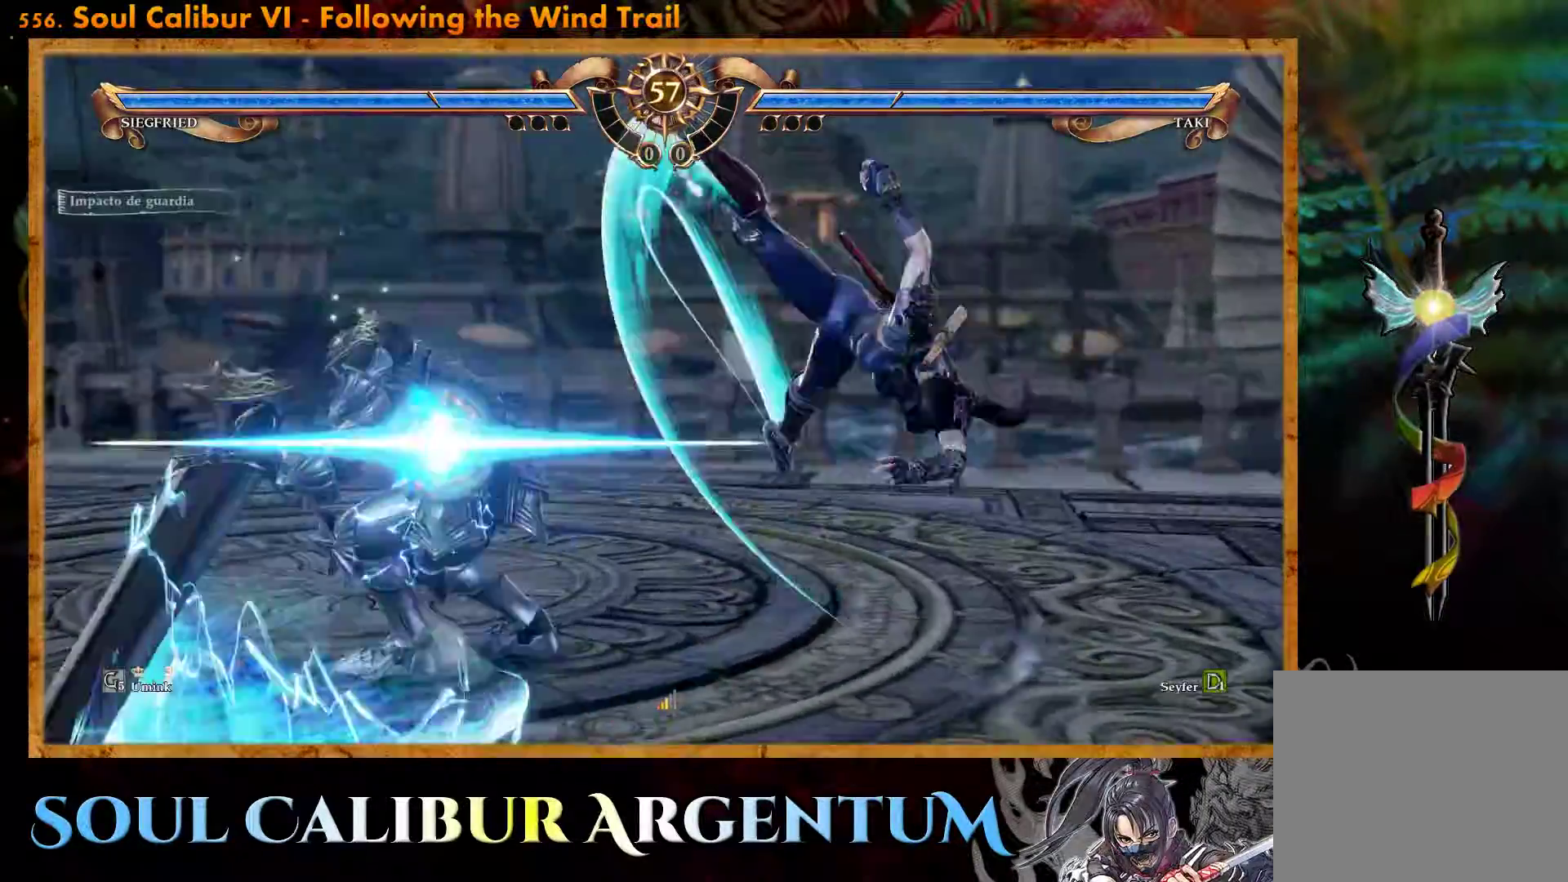
{"dt_ms": 1000, "buttons": ["DPAD_UP"]}
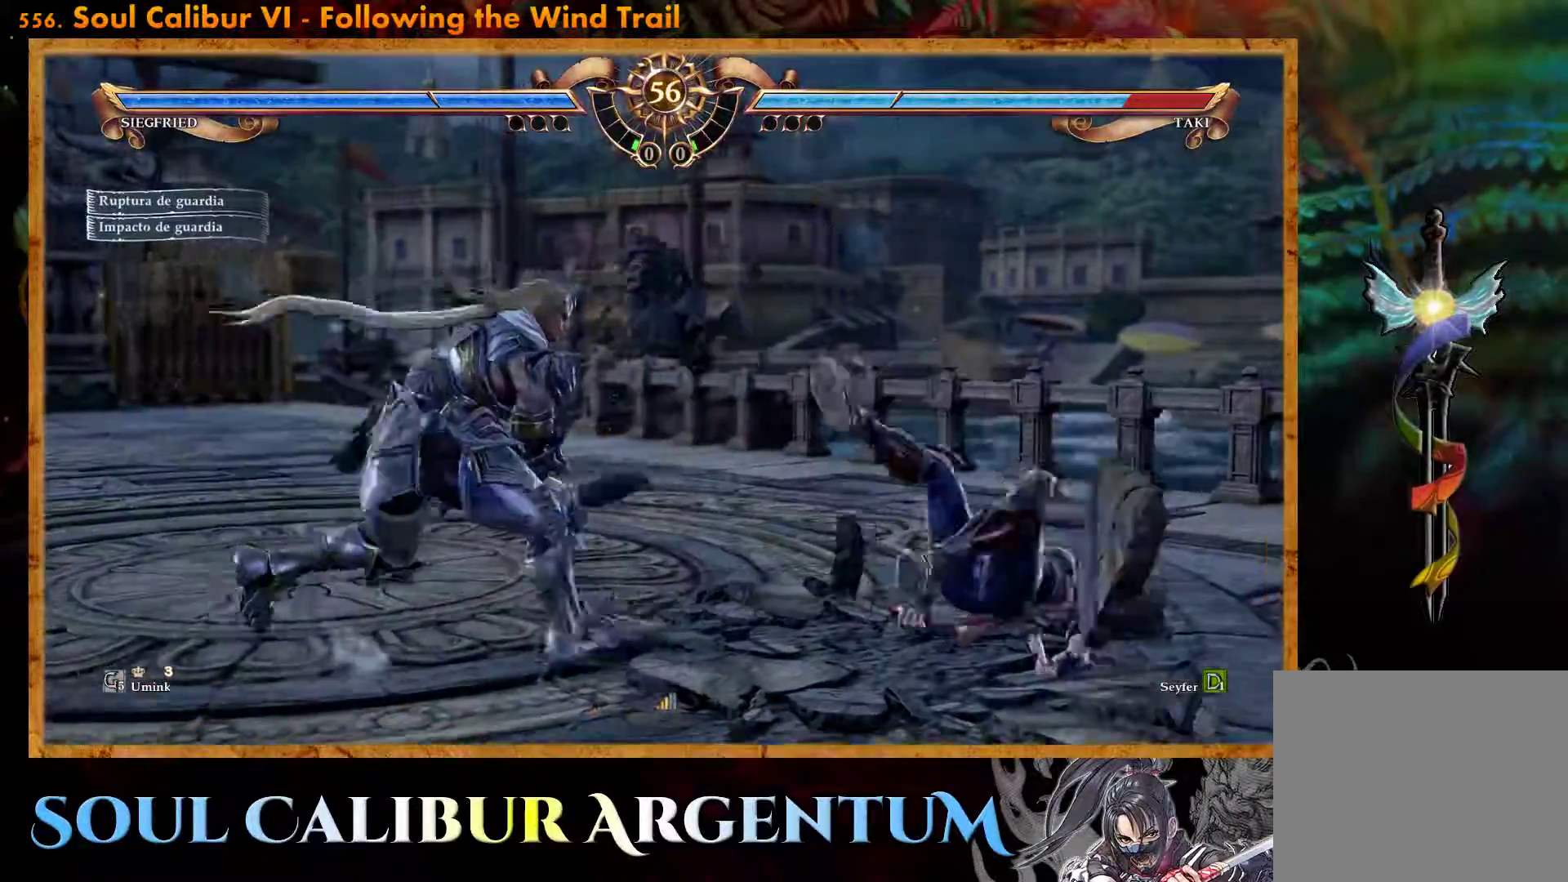
{"dt_ms": 500, "buttons": ["CROSS"], "events": [[67, "DPAD_UP", "up"], [133, "CROSS", "down"], [350, "SQUARE", "down"], [467, "SQUARE", "up"]]}
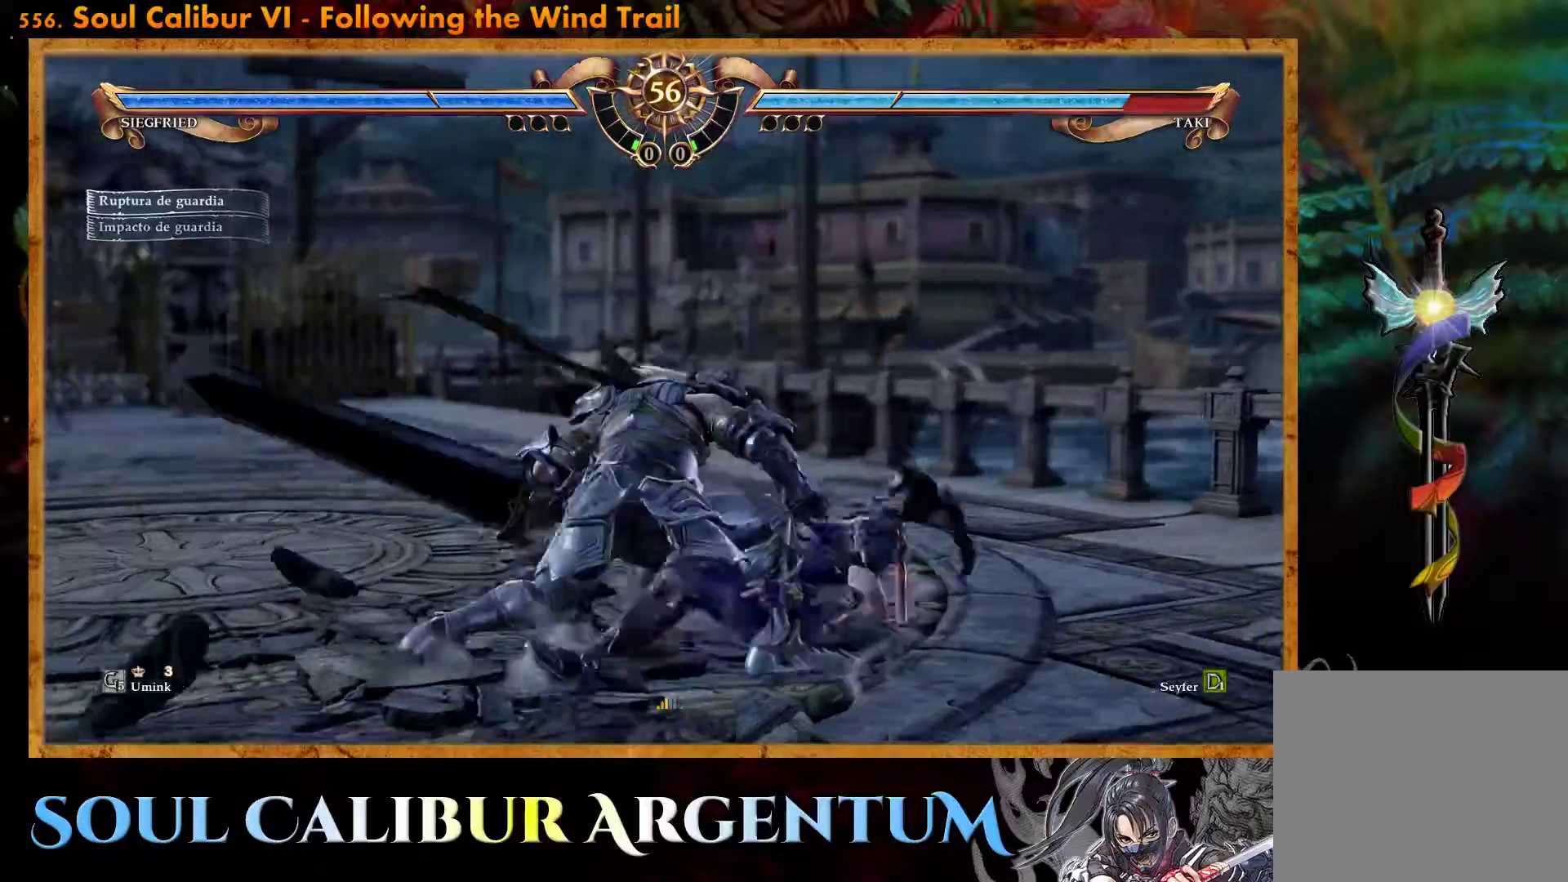
{"dt_ms": 500, "buttons": [], "events": [[417, "CROSS", "up"]]}
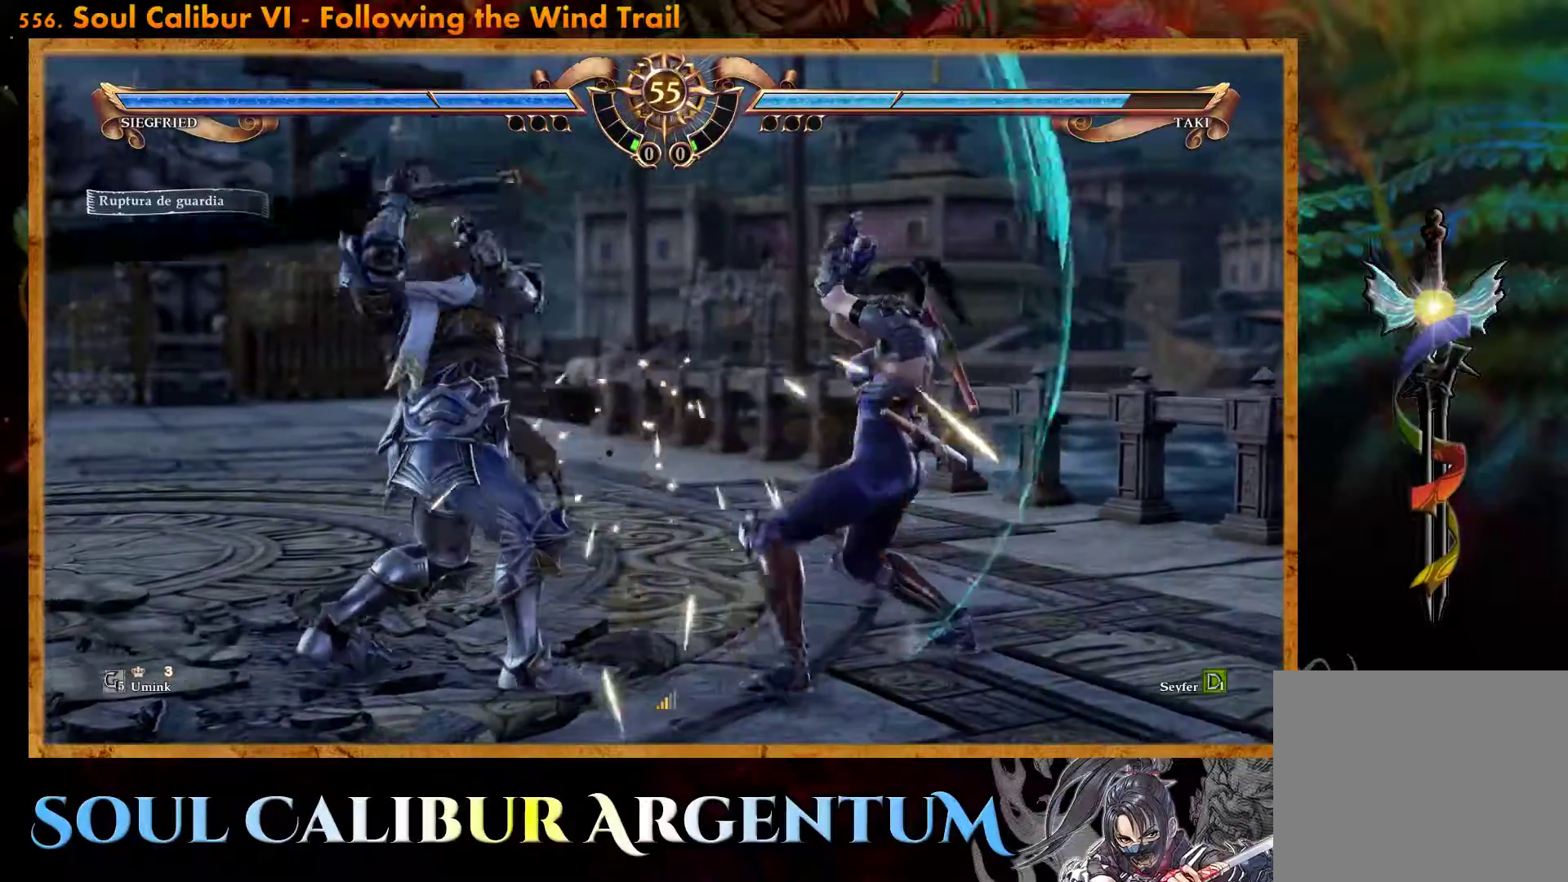
{"dt_ms": 500, "buttons": ["CROSS", "DPAD_LEFT"], "events": [[33, "SQUARE", "down"], [133, "SQUARE", "up"], [233, "DPAD_LEFT", "down"], [450, "CROSS", "down"]]}
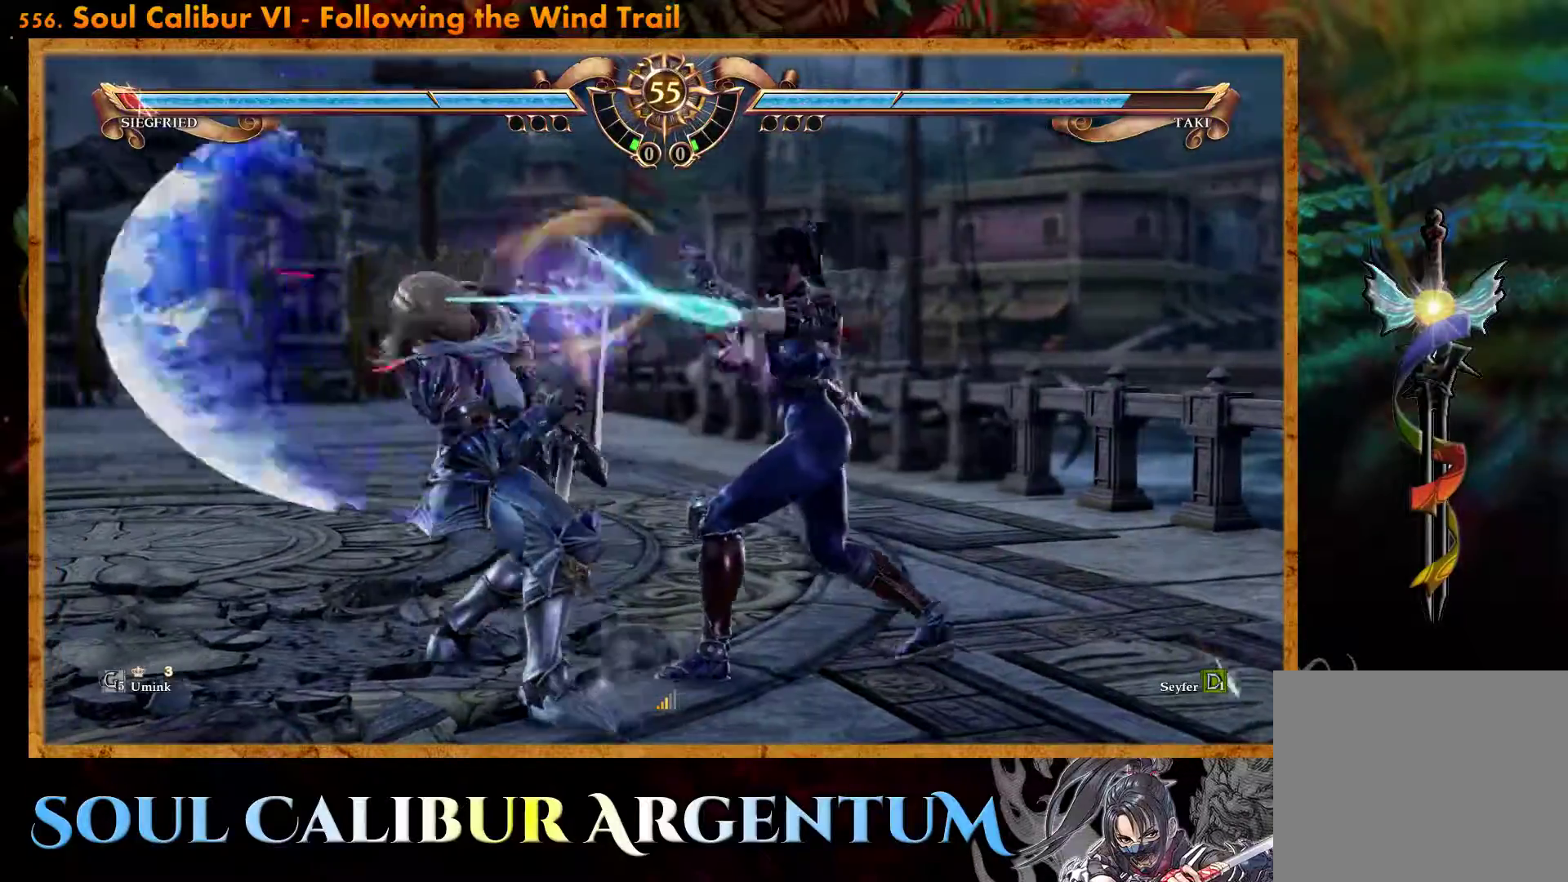
{"dt_ms": 500, "buttons": ["DPAD_UP"], "events": [[117, "DPAD_LEFT", "up"], [200, "CROSS", "up"], [350, "DPAD_UP", "down"]]}
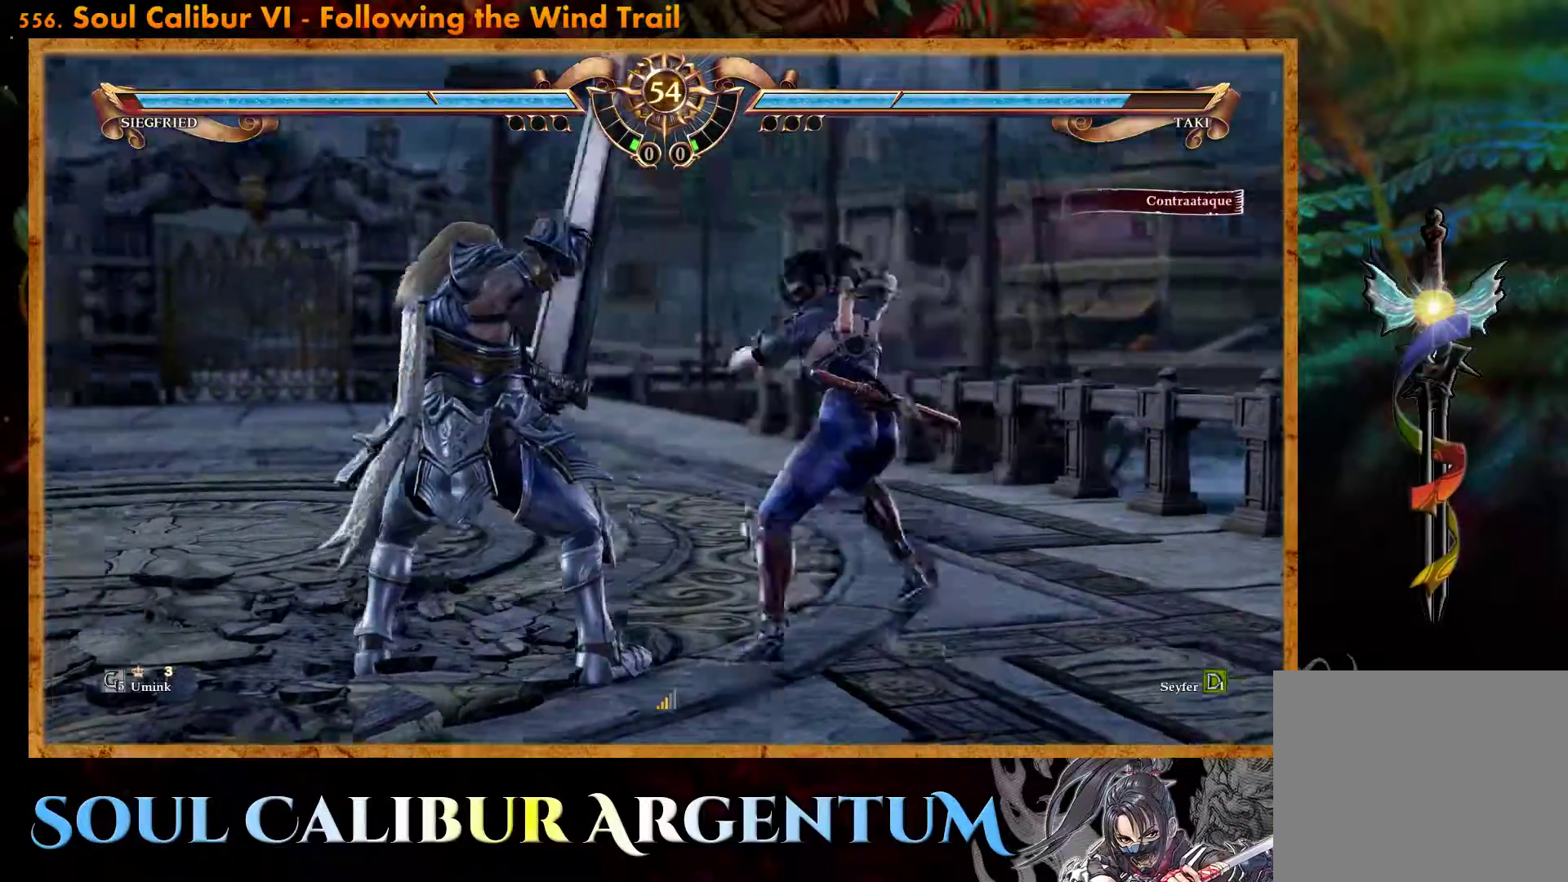
{"dt_ms": 500, "buttons": [], "events": [[33, "SQUARE", "down"], [183, "SQUARE", "up"], [400, "DPAD_UP", "up"]]}
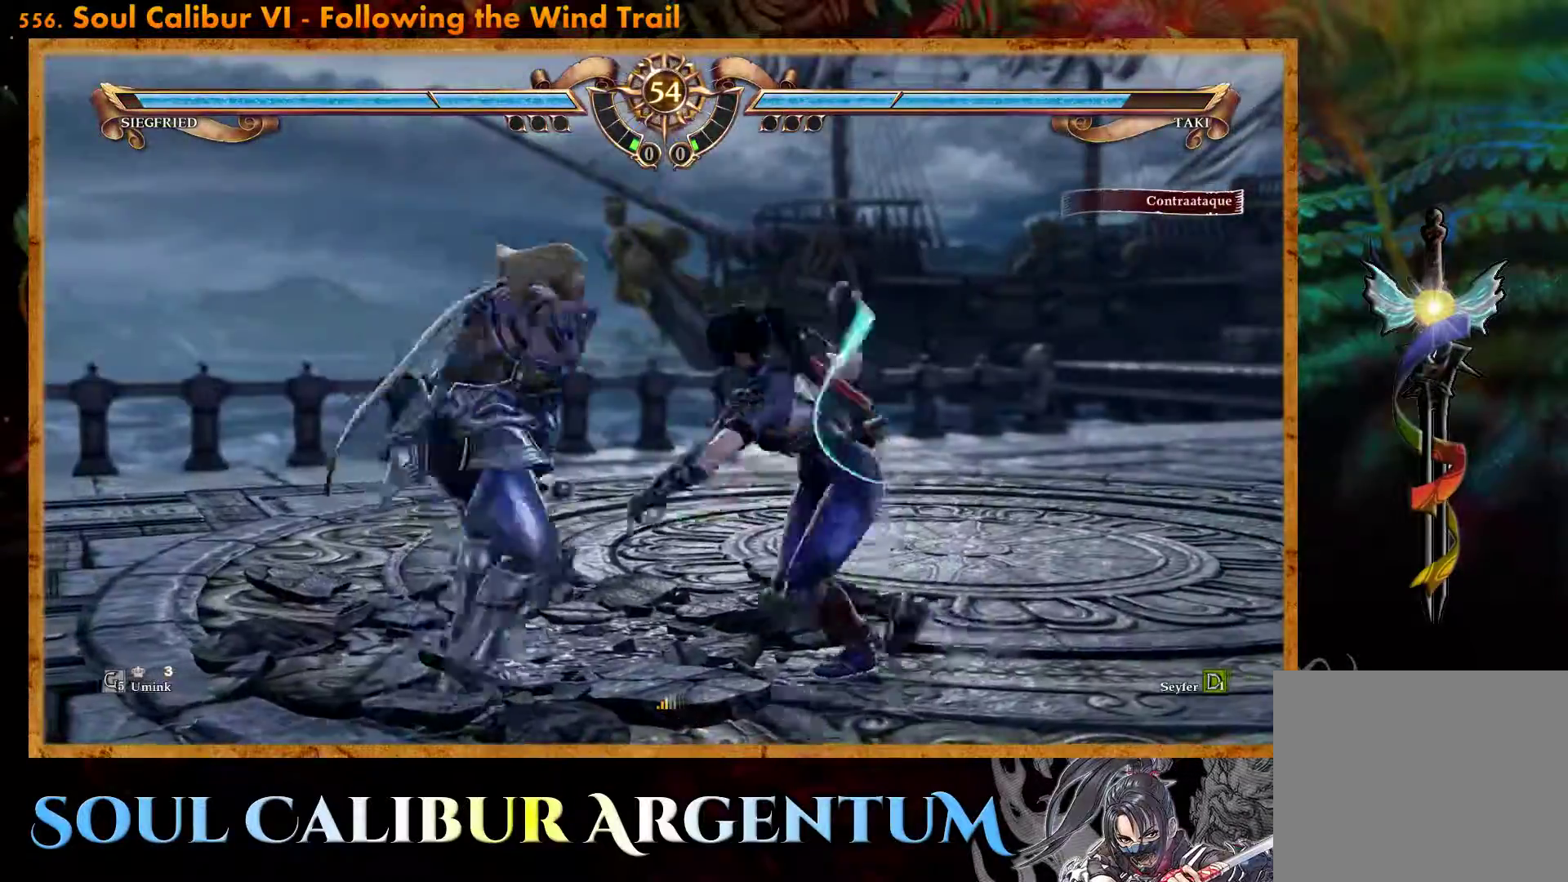
{"dt_ms": 500, "buttons": [], "events": []}
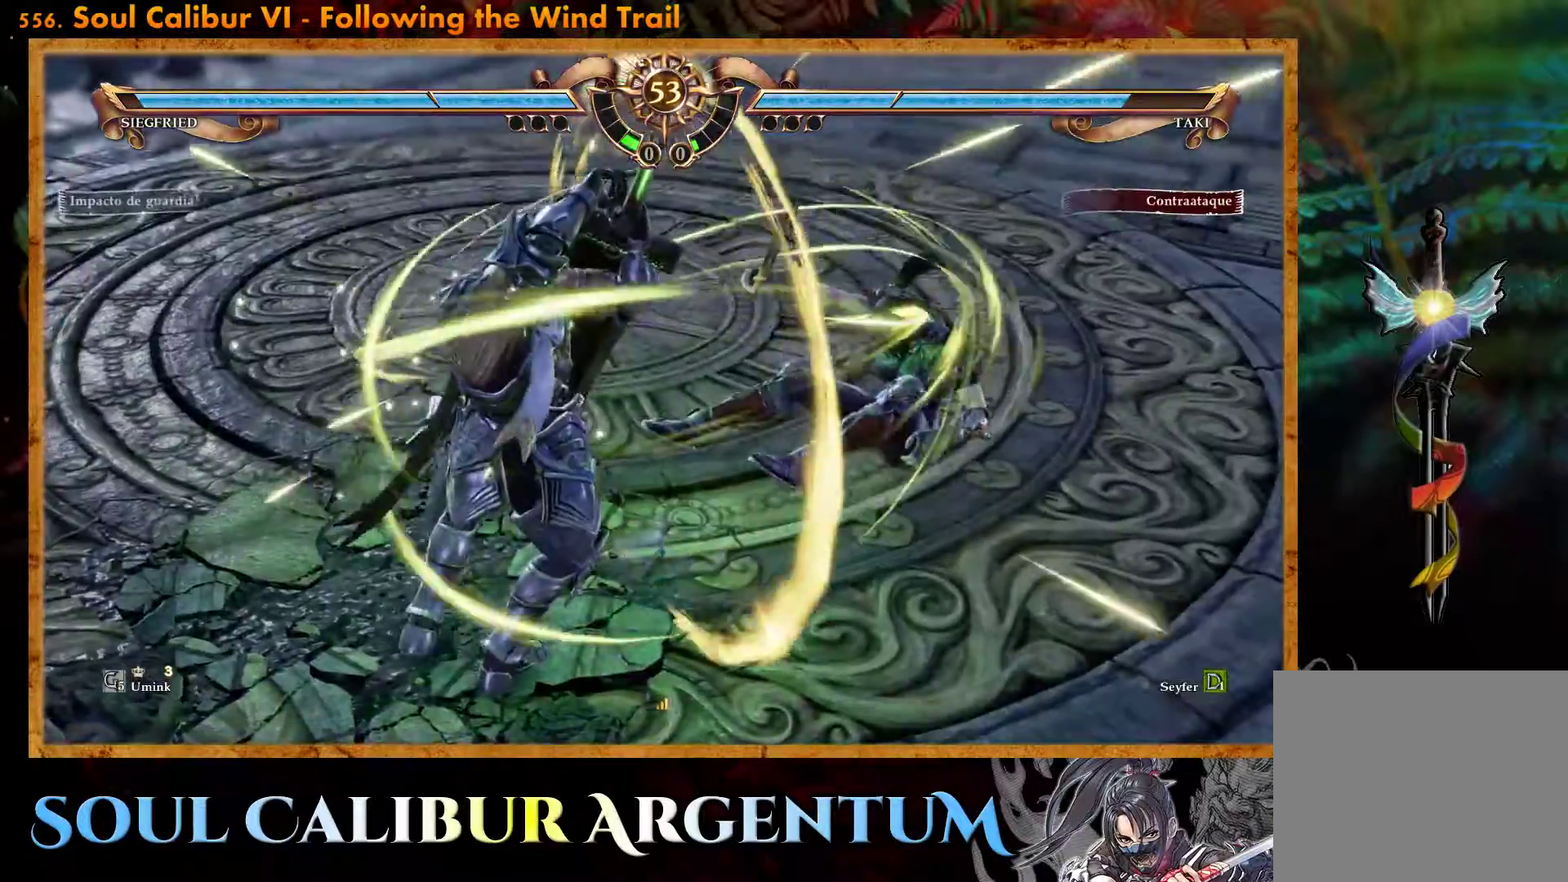
{"dt_ms": 500, "buttons": [], "events": []}
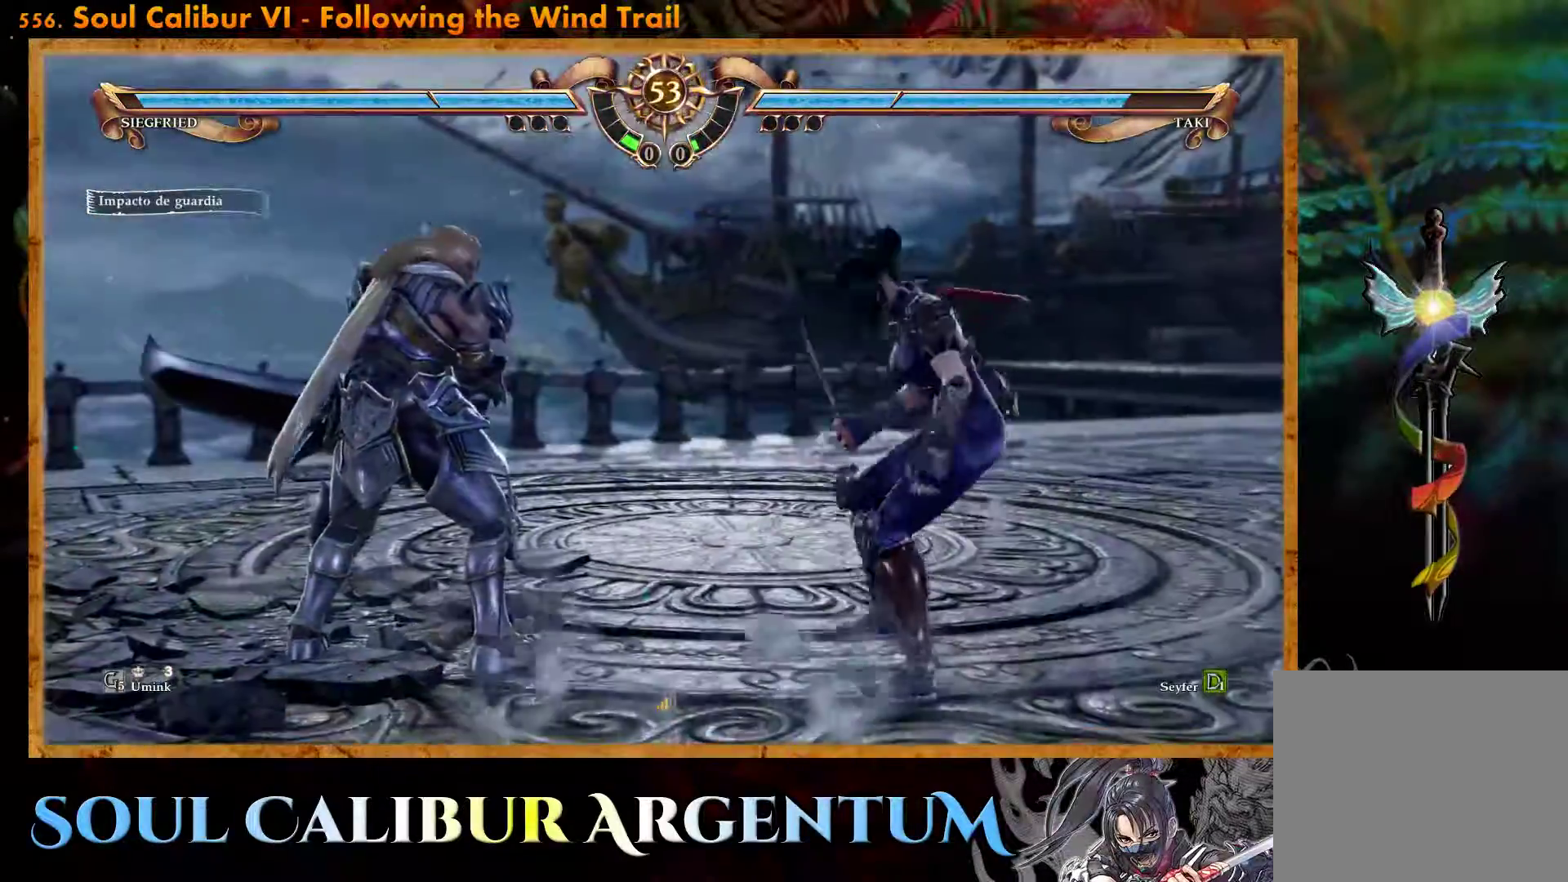
{"dt_ms": 500, "buttons": ["CROSS", "SQUARE"], "events": [[33, "CROSS", "down"], [500, "SQUARE", "down"]]}
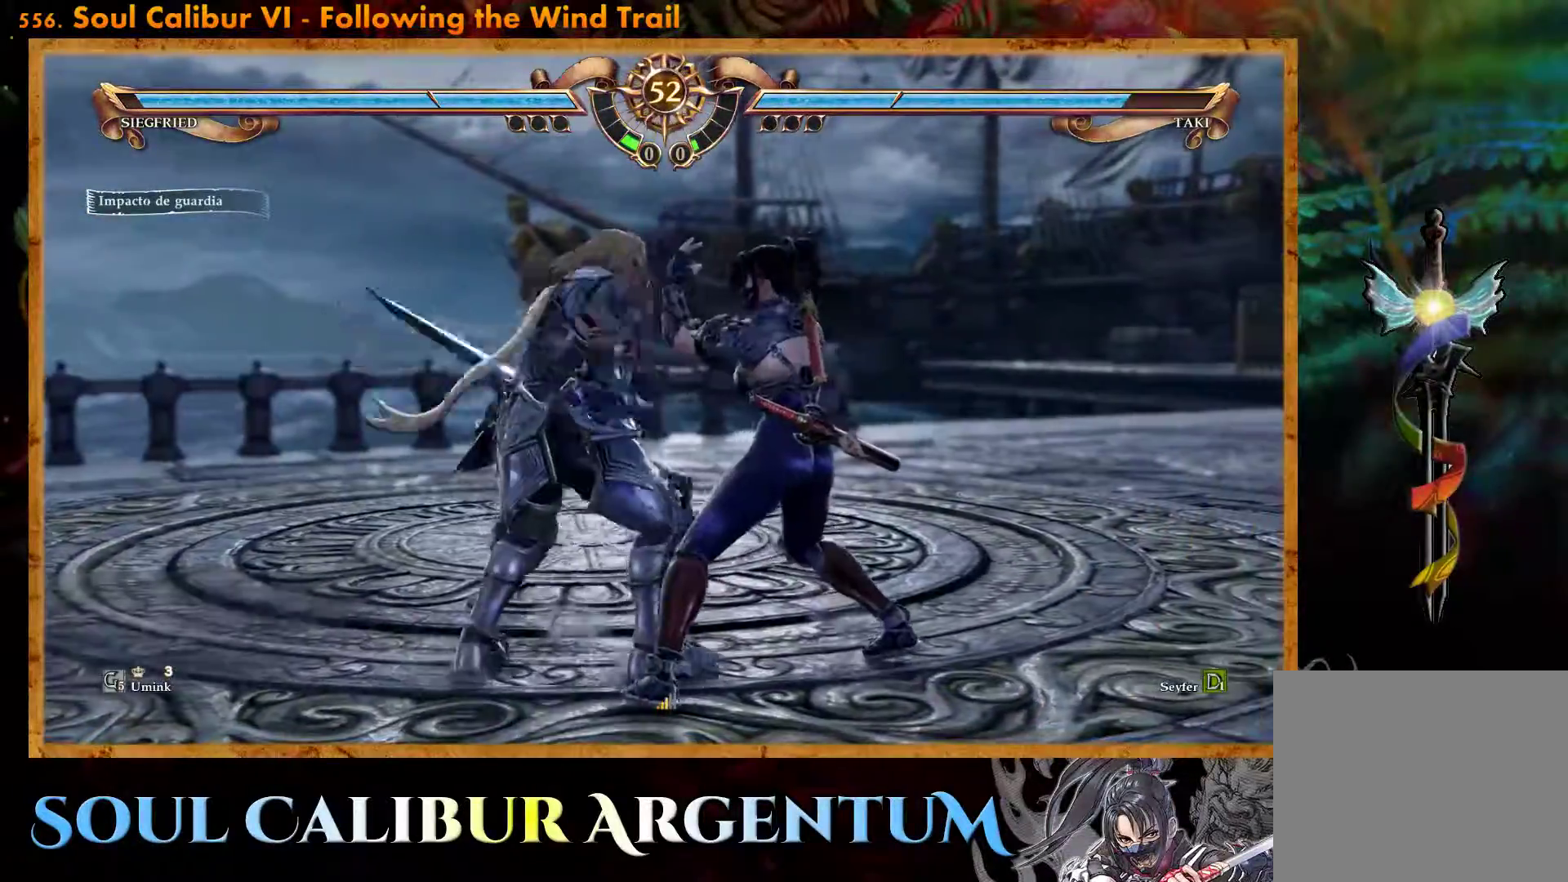
{"dt_ms": 500, "buttons": ["CROSS", "DPAD_LEFT"], "events": [[117, "SQUARE", "up"], [200, "SQUARE", "down"], [300, "SQUARE", "up"], [383, "SQUARE", "down"], [433, "DPAD_LEFT", "down"], [467, "SQUARE", "up"]]}
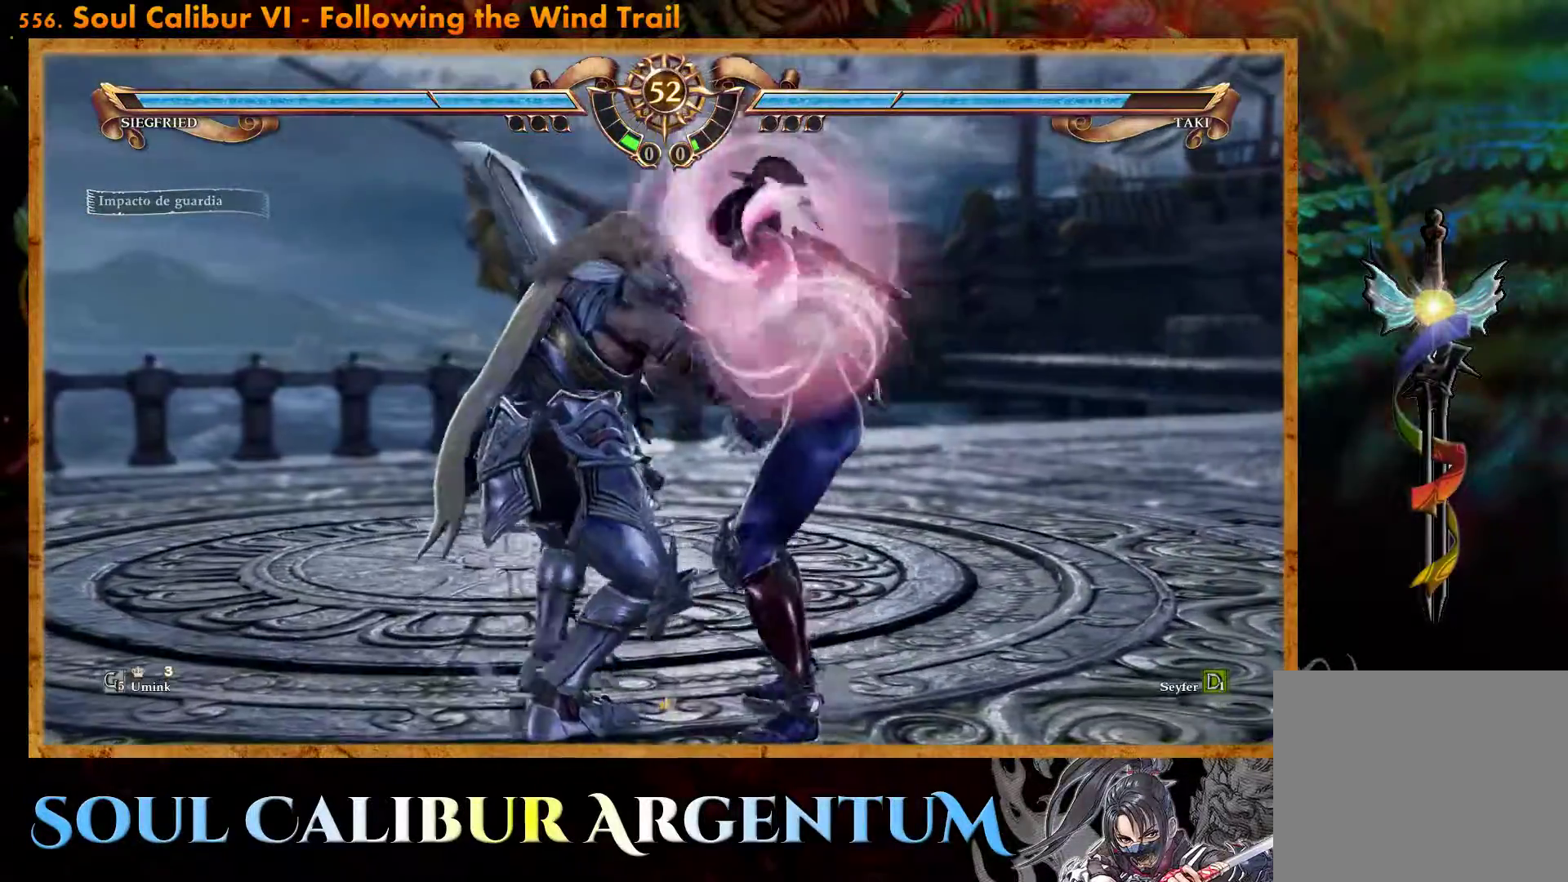
{"dt_ms": 500, "buttons": ["DPAD_LEFT"], "events": [[50, "SQUARE", "down"], [67, "DPAD_DOWN", "down"], [67, "DPAD_LEFT", "up"], [83, "DPAD_RIGHT", "down"], [100, "DPAD_DOWN", "up"], [133, "SQUARE", "up"], [200, "DPAD_LEFT", "down"], [200, "DPAD_RIGHT", "up"], [200, "SQUARE", "down"], [300, "DPAD_LEFT", "up"], [317, "SQUARE", "up"], [417, "CROSS", "up"], [483, "DPAD_LEFT", "down"]]}
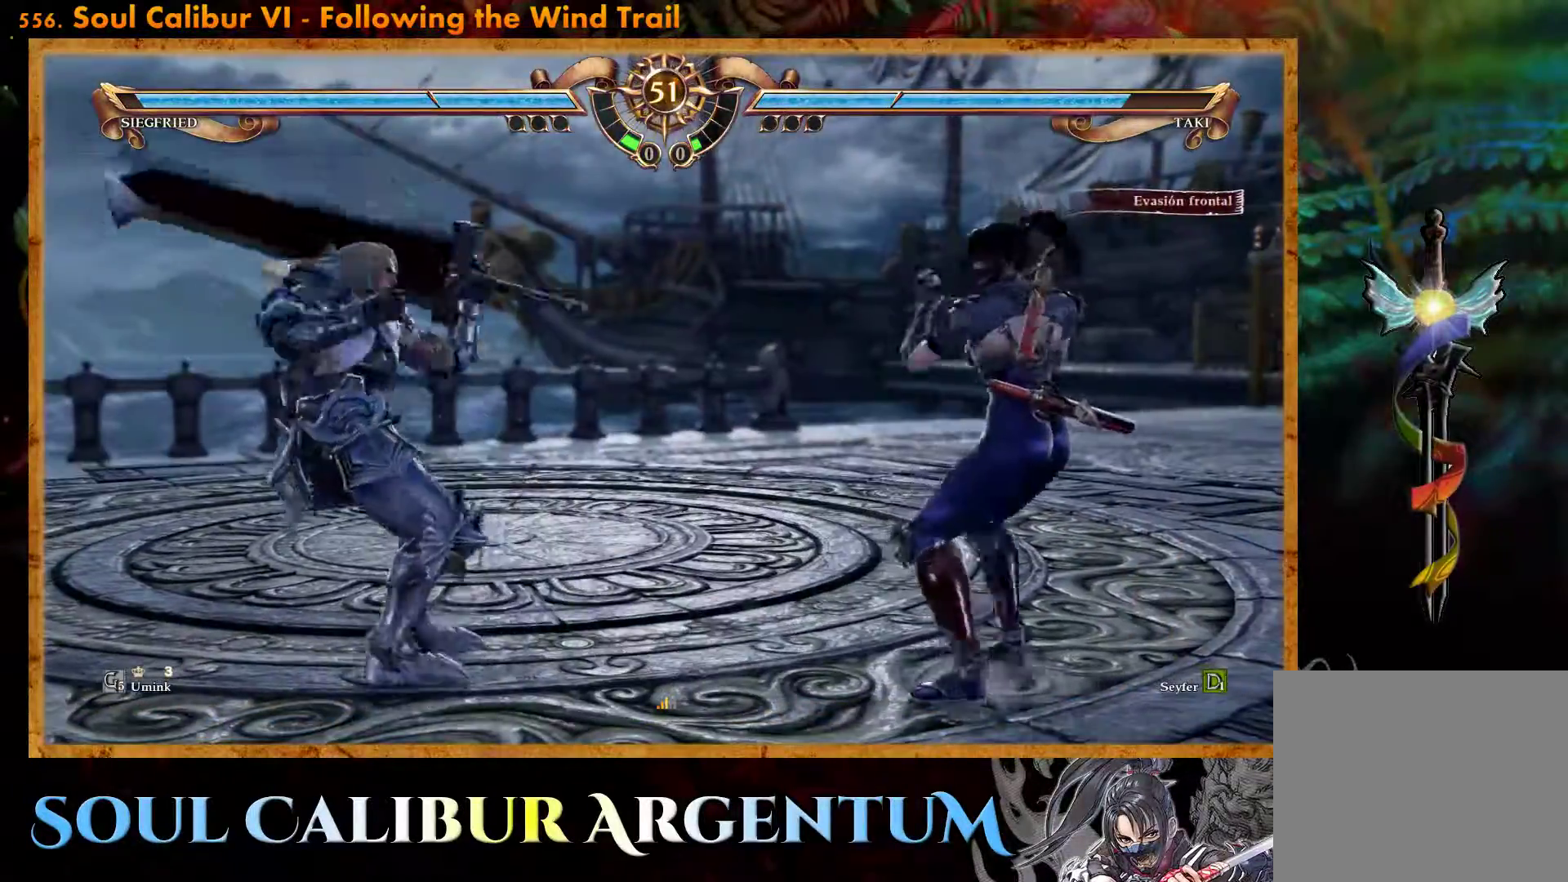
{"dt_ms": 500, "buttons": [], "events": [[17, "DPAD_DOWN", "down"], [50, "TRIANGLE", "down"], [167, "TRIANGLE", "up"], [233, "DPAD_DOWN", "up"], [233, "TRIANGLE", "down"], [267, "DPAD_LEFT", "up"], [317, "TRIANGLE", "up"], [367, "R2", "down"], [500, "R2", "up"]]}
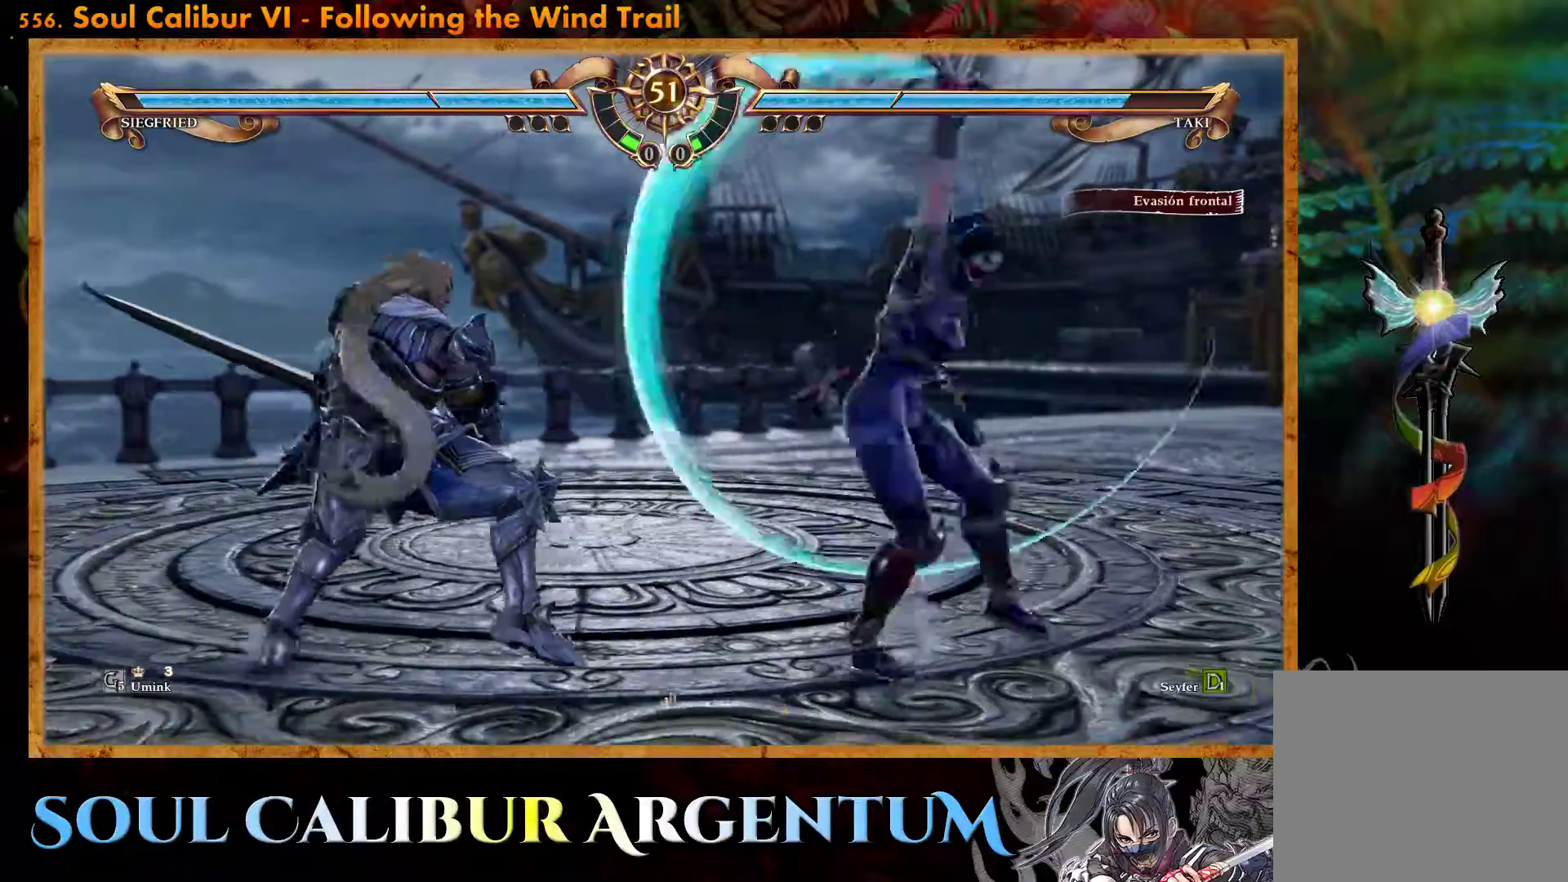
{"dt_ms": 500, "buttons": ["CIRCLE"], "events": [[283, "CIRCLE", "down"], [383, "CIRCLE", "up"], [450, "CIRCLE", "down"]]}
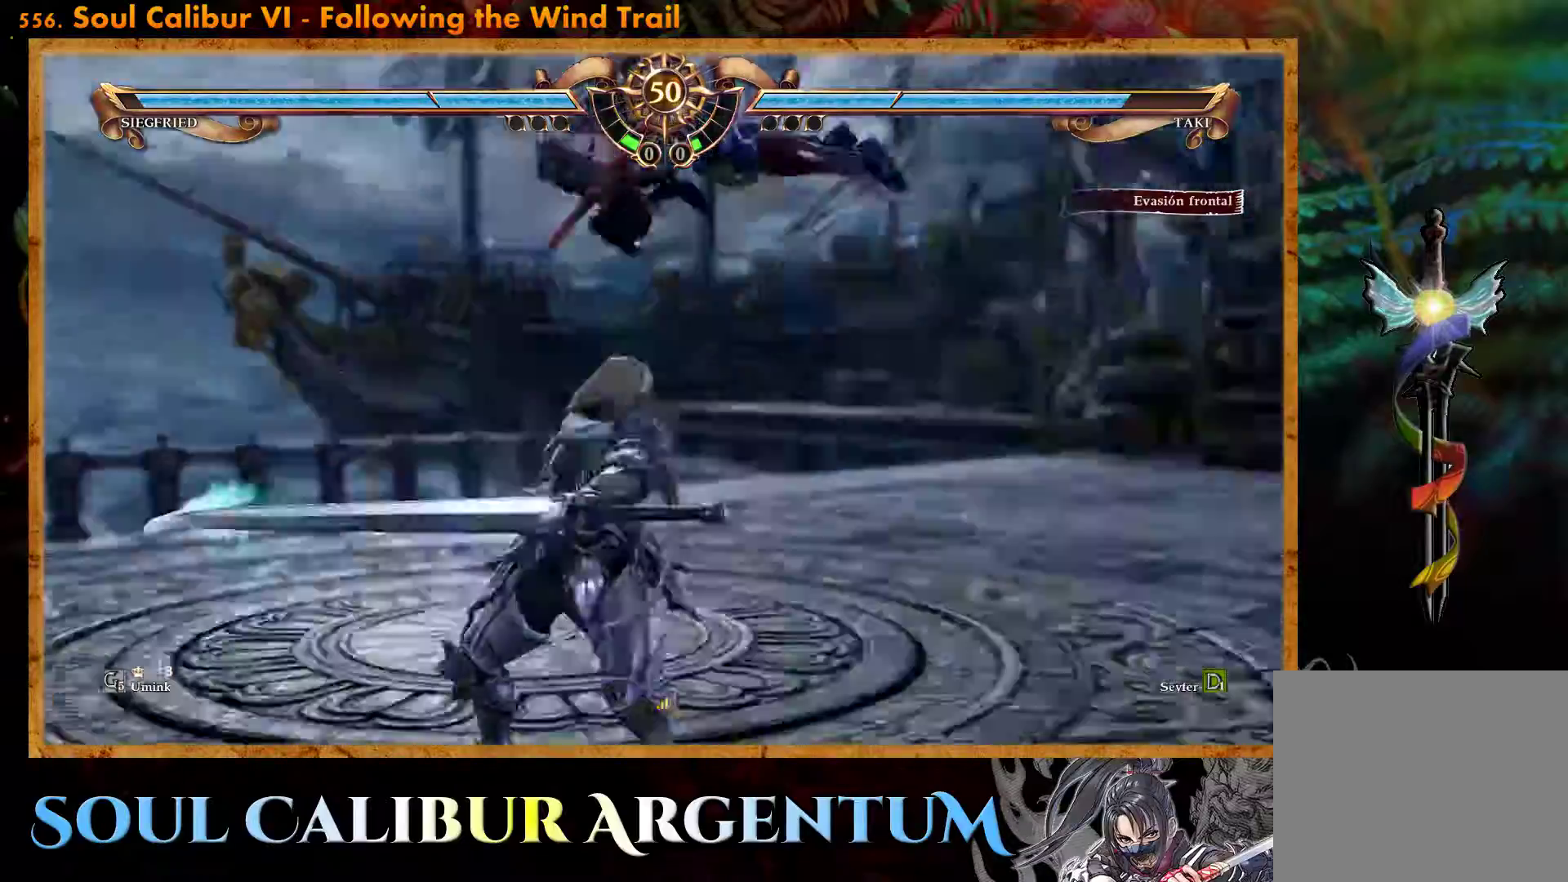
{"dt_ms": 500, "buttons": [], "events": [[17, "DPAD_RIGHT", "down"], [33, "CIRCLE", "up"], [233, "DPAD_RIGHT", "up"]]}